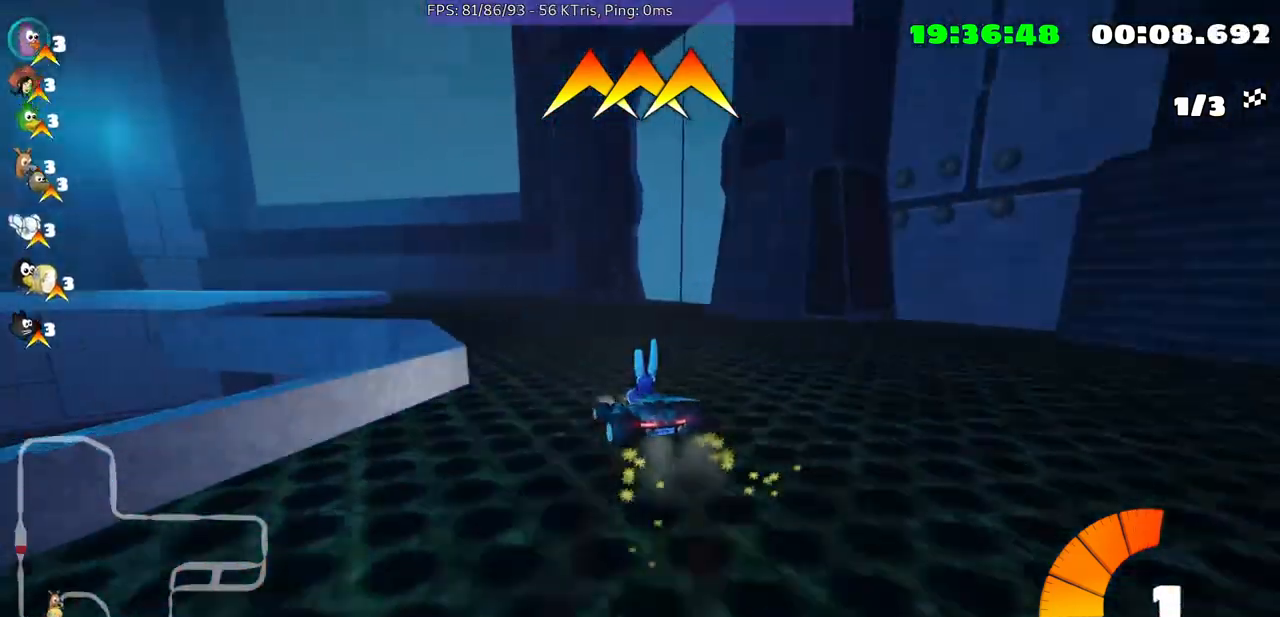
Gameplay with a controller (Xbox layout); each line is a JSON object with the inputs held at the frame after it. "events" lists button and stick changes between this image and that frame as [ms after this image, input, new state], when the widget could be followed in between. Not read: L3 R2 R3.
{"buttons": [], "left_stick": "center", "right_stick": "center", "events": [[500, "left_stick", "center"]]}
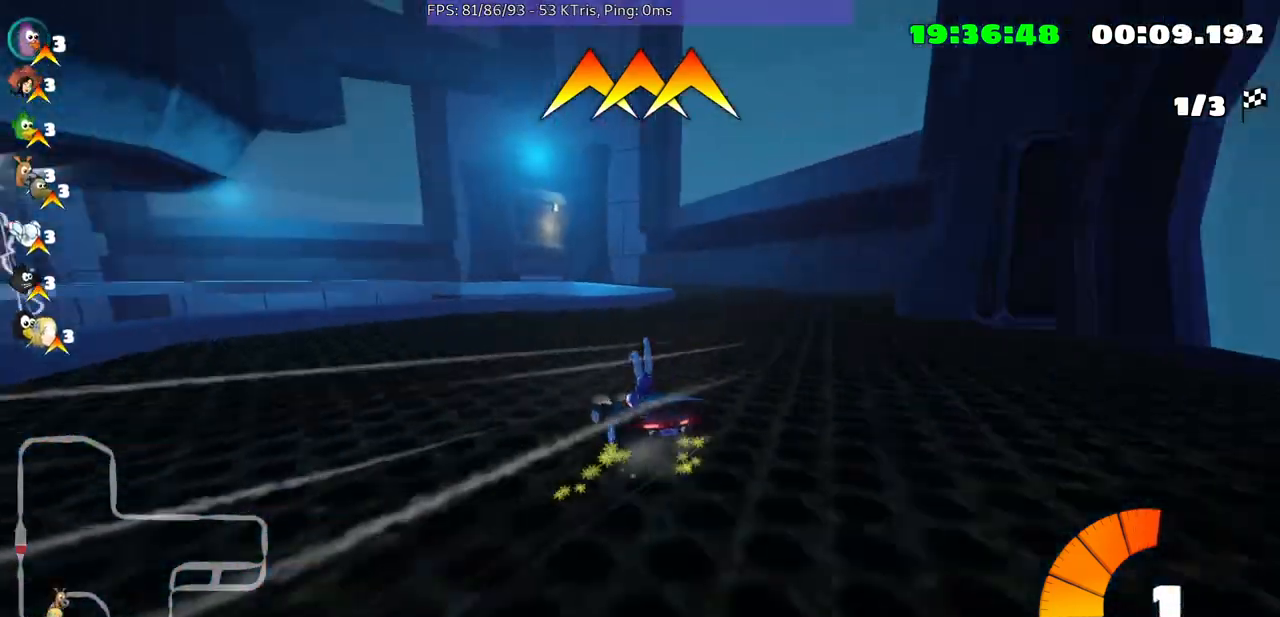
{"buttons": [], "left_stick": "center", "right_stick": "center", "events": []}
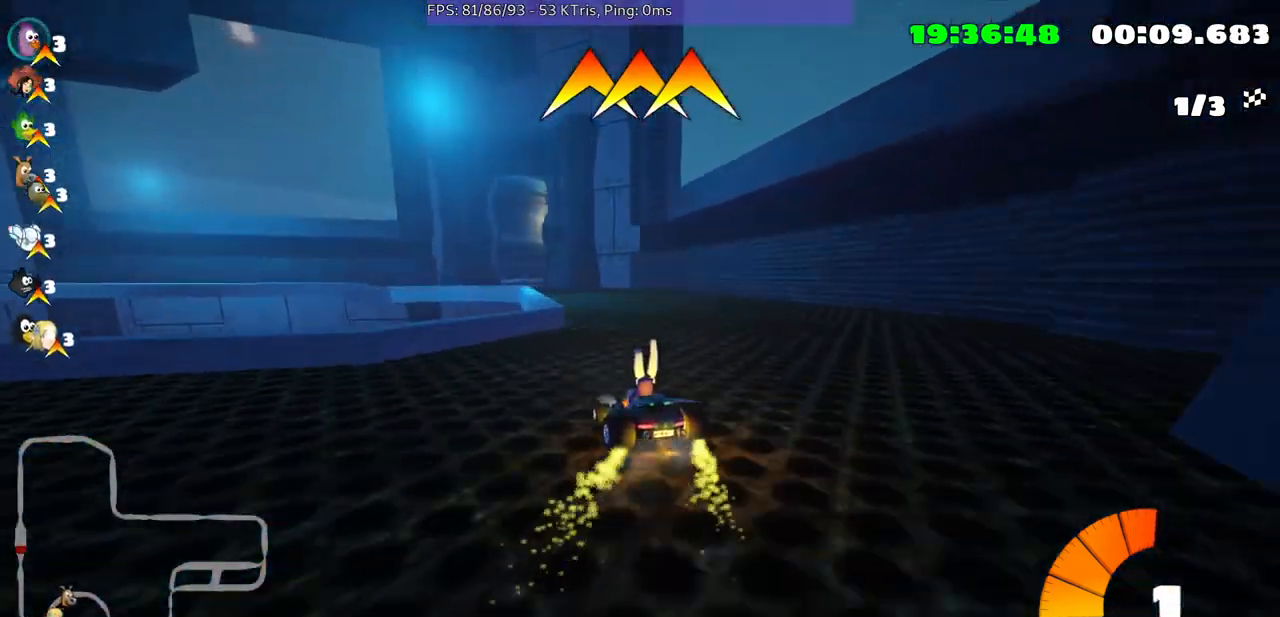
{"buttons": [], "left_stick": "center", "right_stick": "center", "events": []}
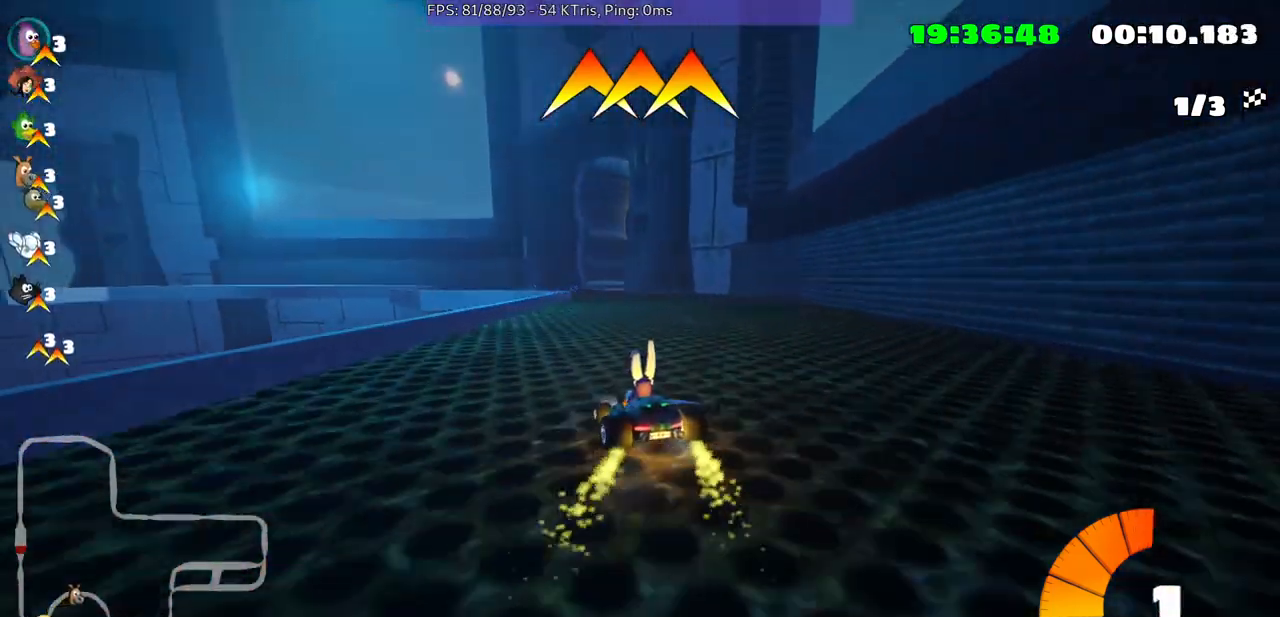
{"buttons": [], "left_stick": "center", "right_stick": "center", "events": []}
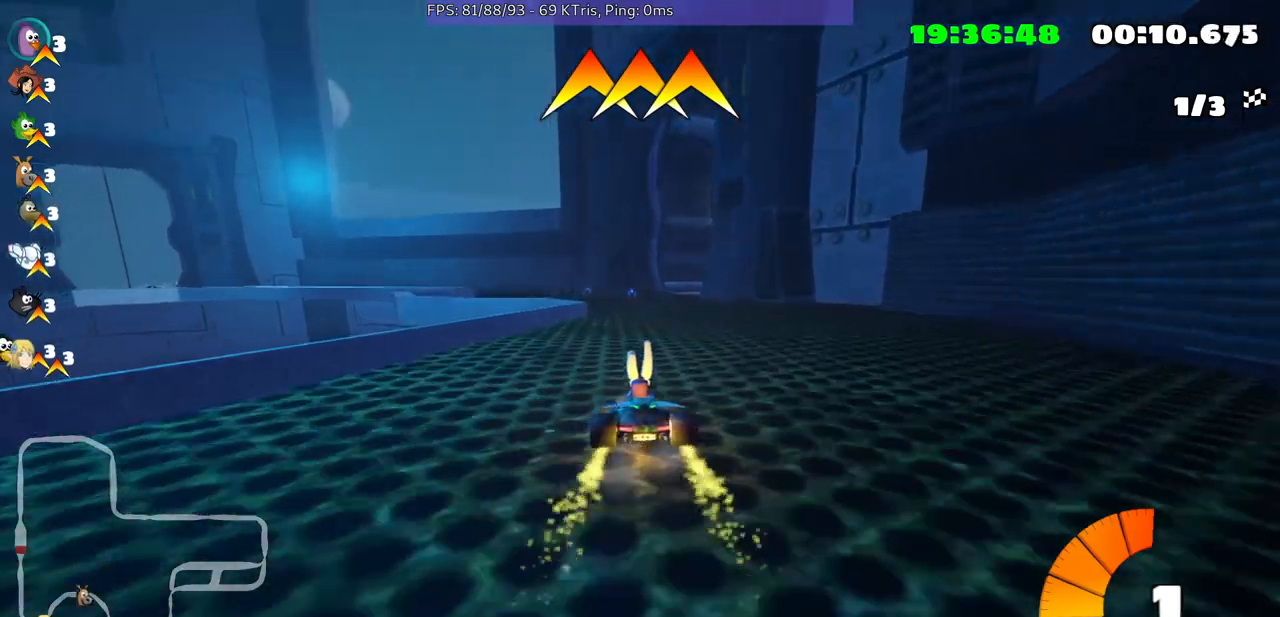
{"buttons": [], "left_stick": "up-right", "right_stick": "center", "events": [[500, "left_stick", "up-right"]]}
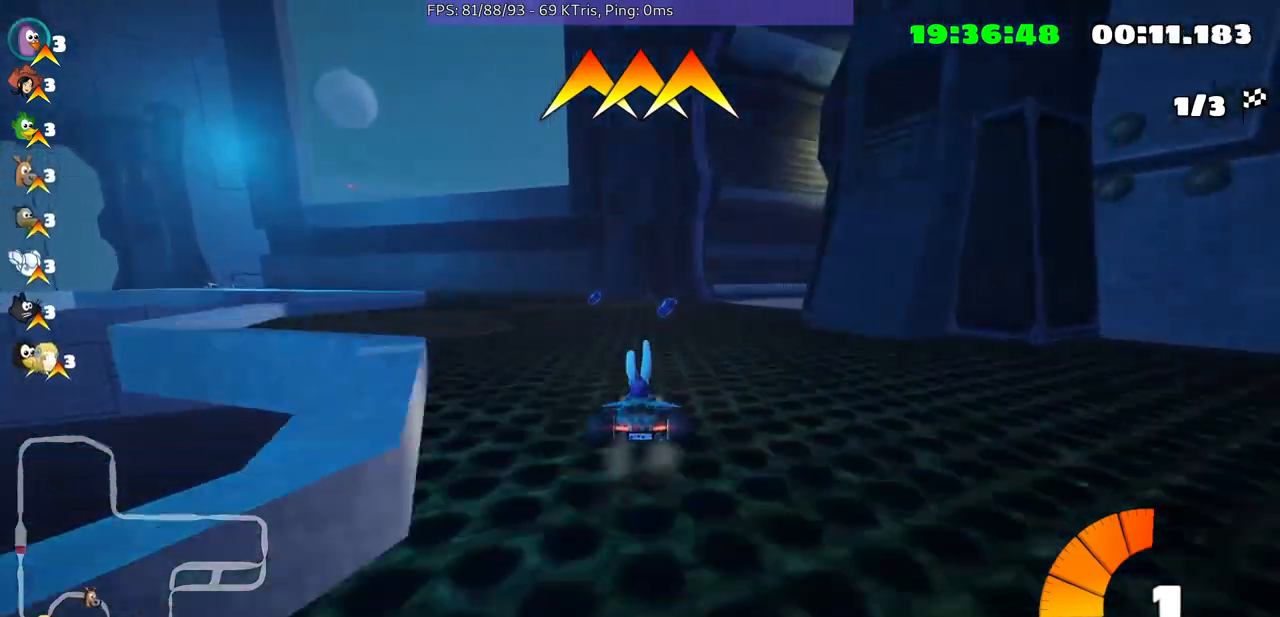
{"buttons": [], "left_stick": "center", "right_stick": "center", "events": [[433, "left_stick", "center"]]}
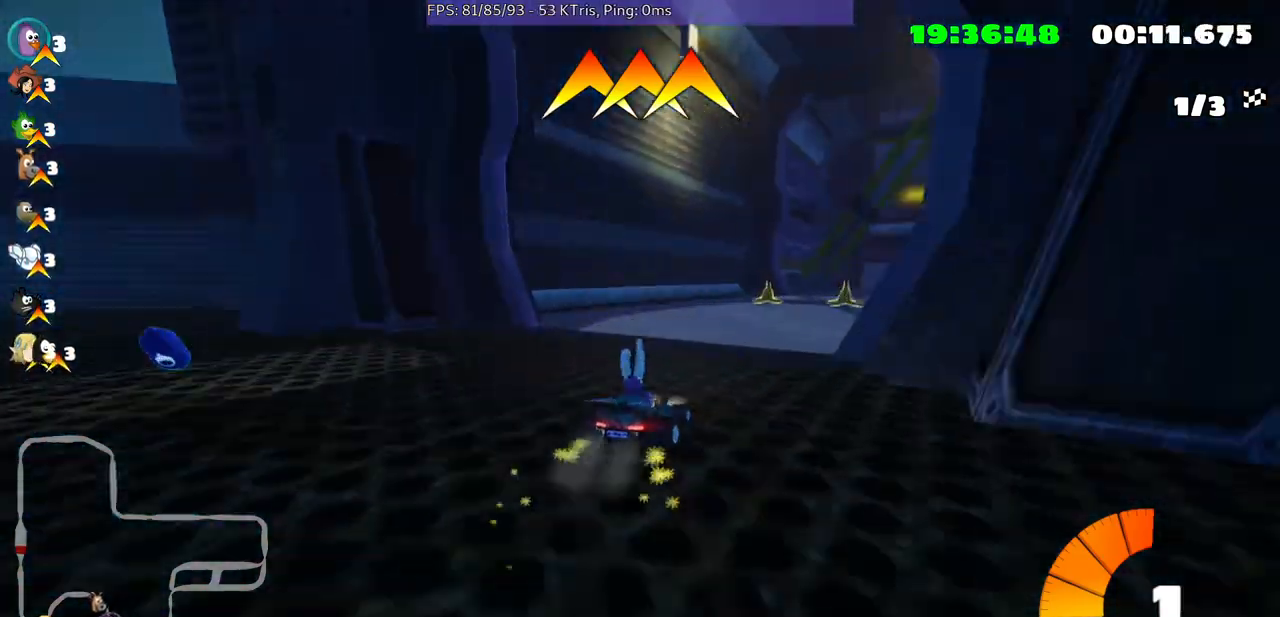
{"buttons": [], "left_stick": "right", "right_stick": "center", "events": [[400, "left_stick", "right"]]}
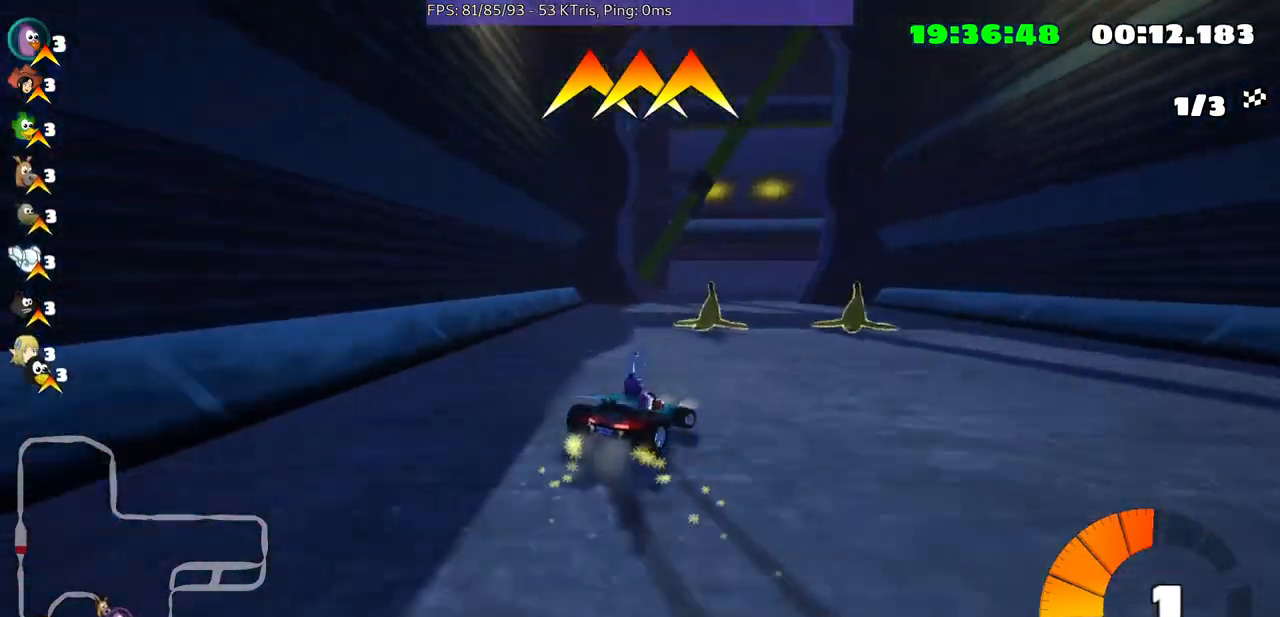
{"buttons": [], "left_stick": "right", "right_stick": "center", "events": []}
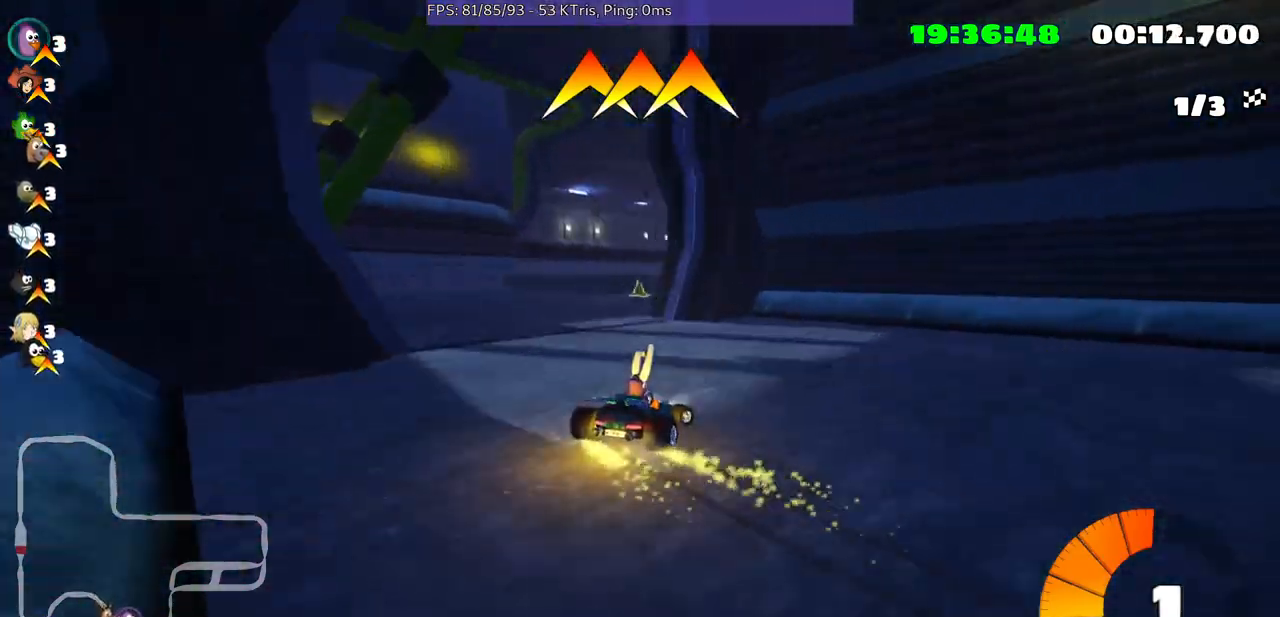
{"buttons": [], "left_stick": "center", "right_stick": "center", "events": [[467, "left_stick", "center"]]}
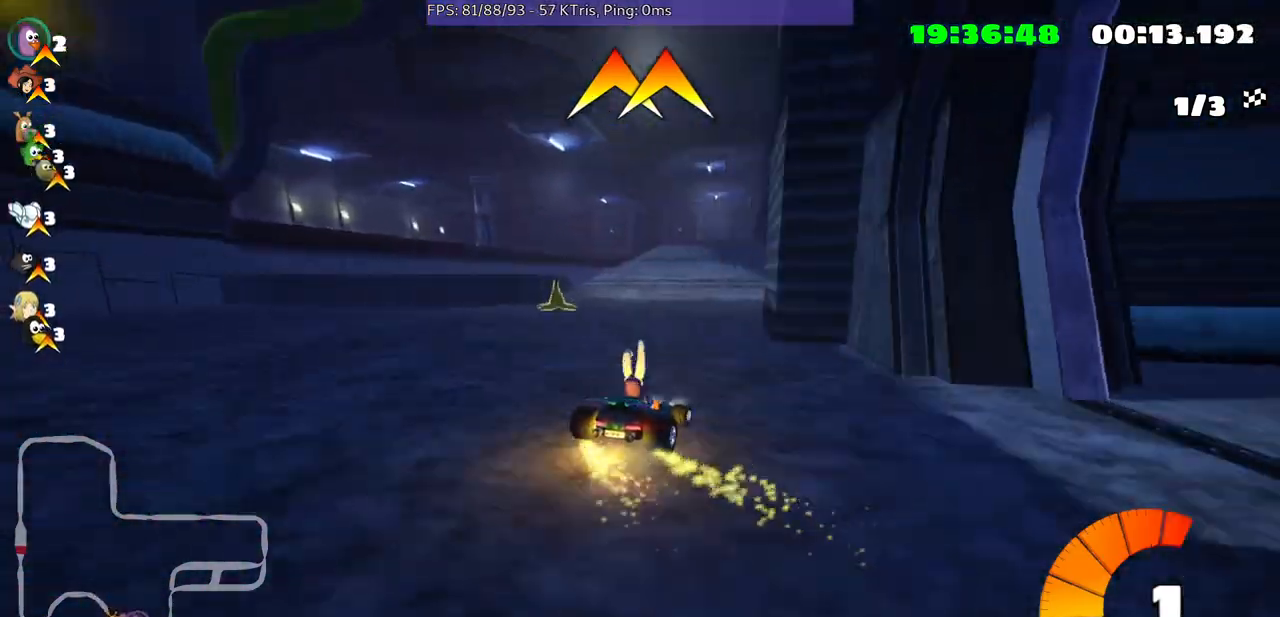
{"buttons": [], "left_stick": "center", "right_stick": "center", "events": []}
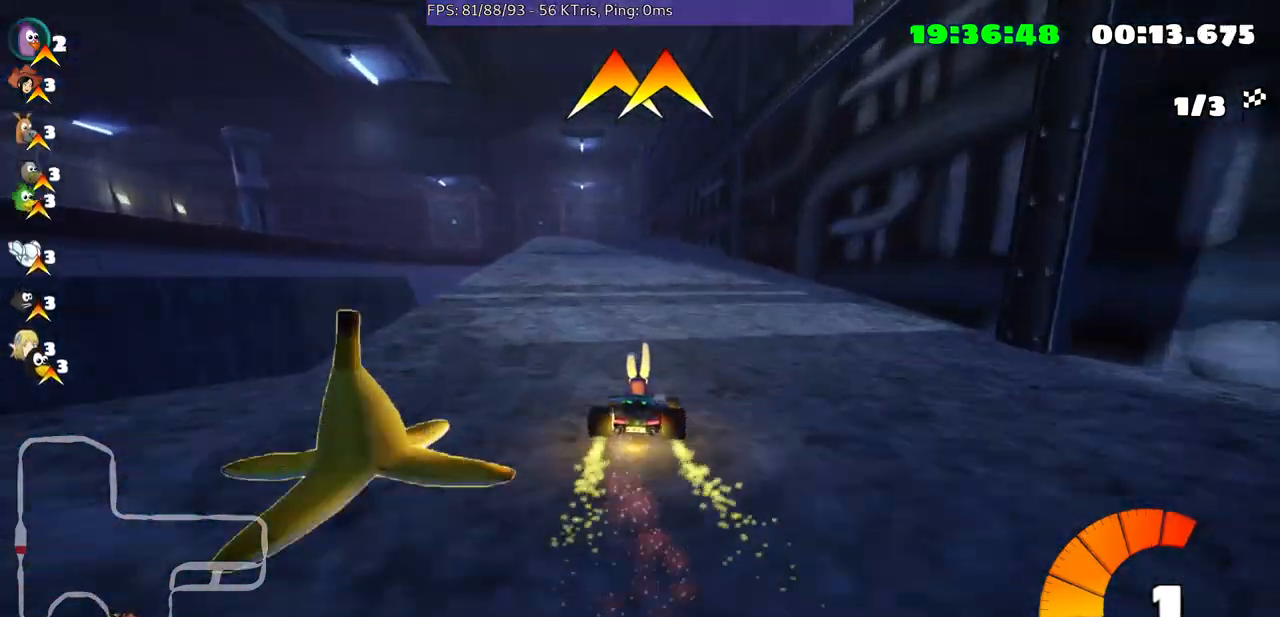
{"buttons": [], "left_stick": "center", "right_stick": "center", "events": [[67, "left_stick", "left"], [300, "left_stick", "center"]]}
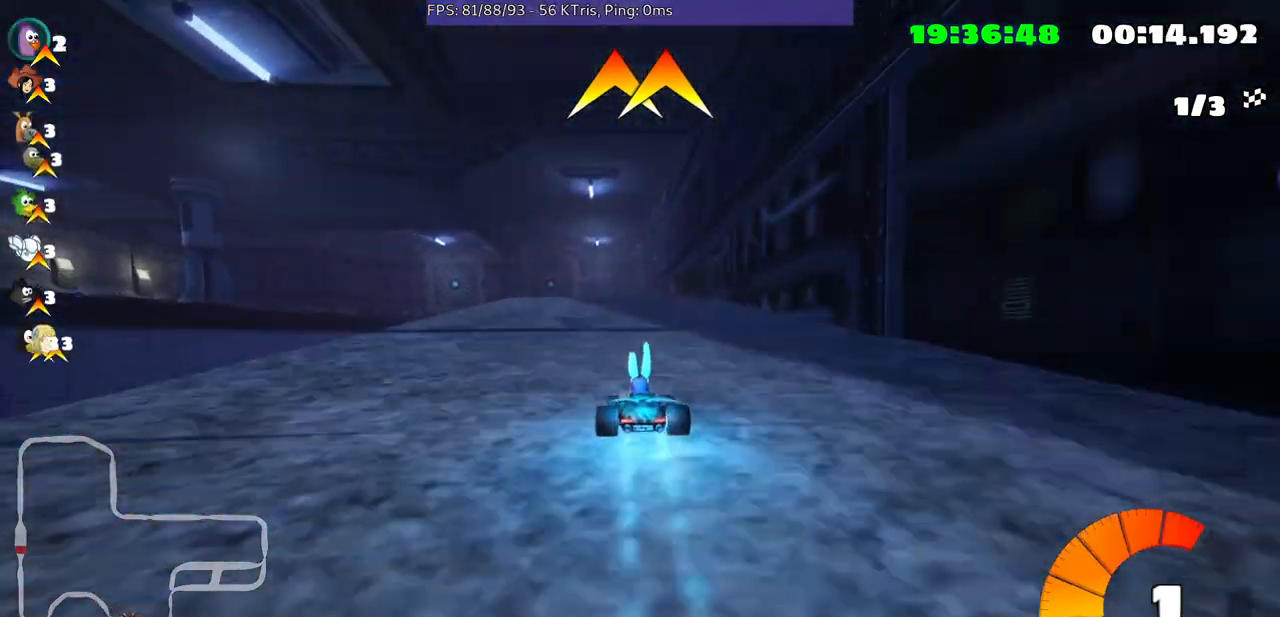
{"buttons": [], "left_stick": "center", "right_stick": "center", "events": [[133, "left_stick", "up-right"], [333, "left_stick", "center"]]}
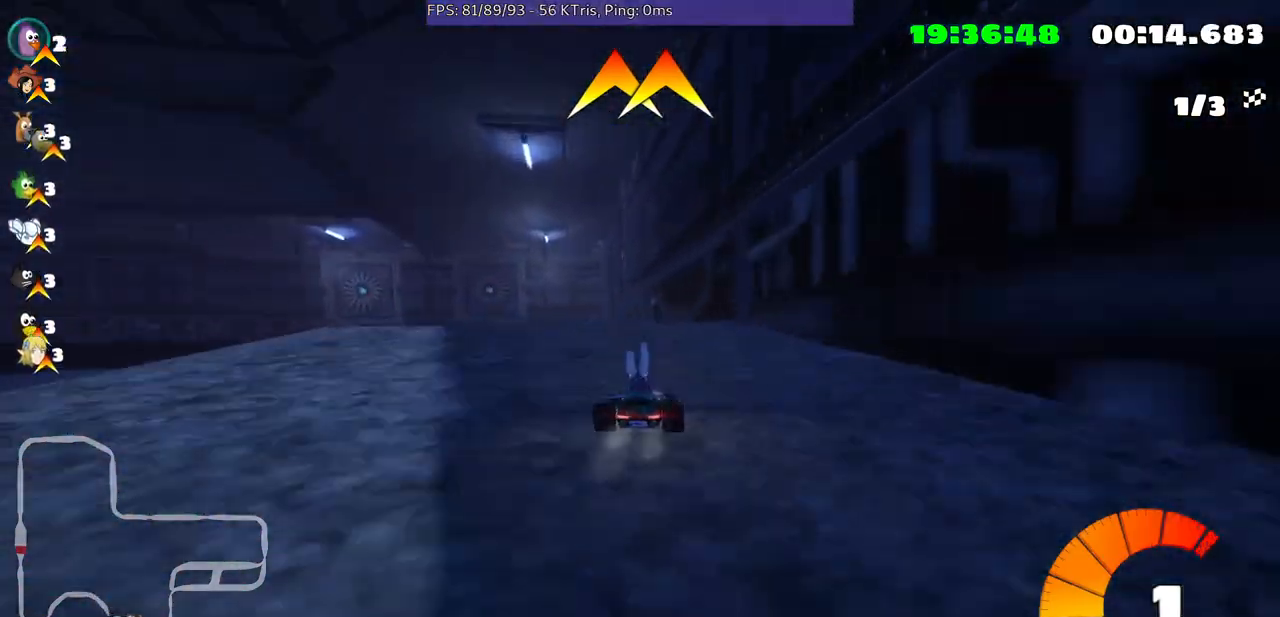
{"buttons": [], "left_stick": "center", "right_stick": "center", "events": [[100, "left_stick", "left"], [267, "left_stick", "center"]]}
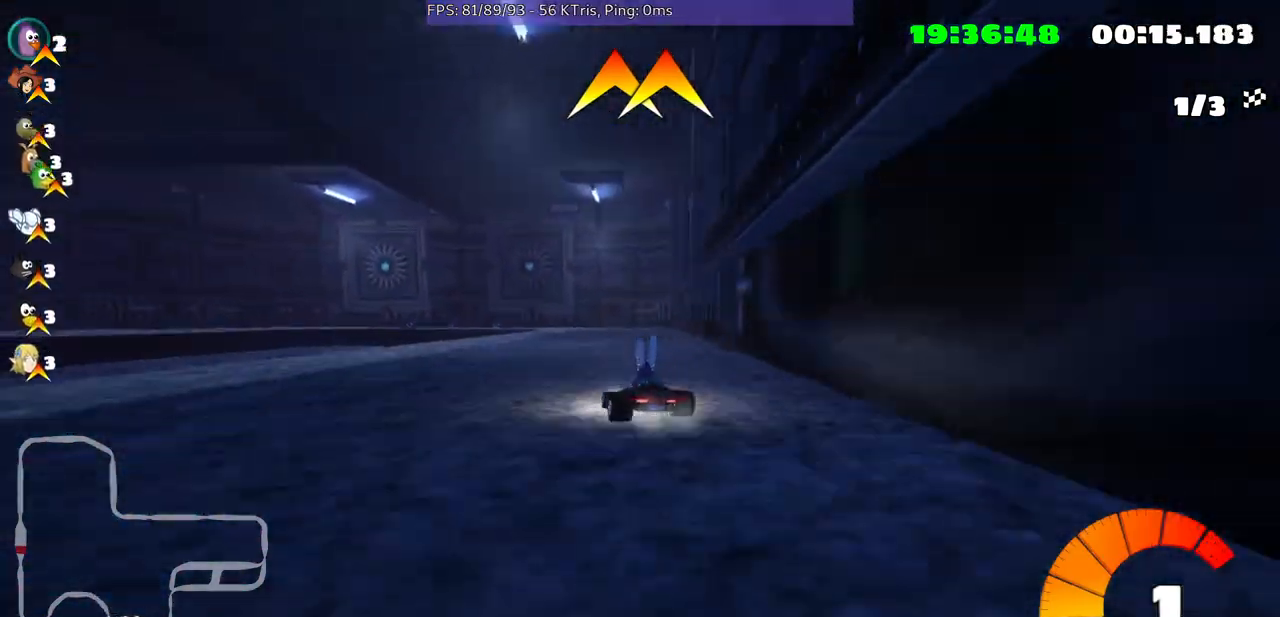
{"buttons": [], "left_stick": "up-right", "right_stick": "center", "events": [[333, "left_stick", "up-right"]]}
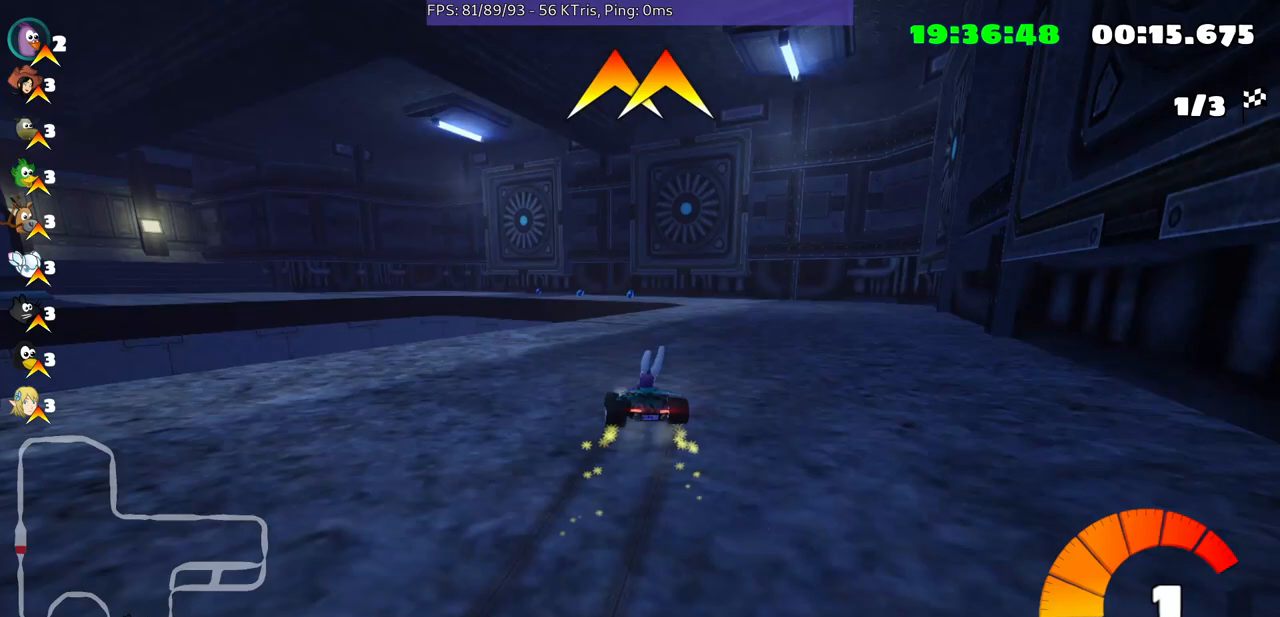
{"buttons": [], "left_stick": "up-right", "right_stick": "center", "events": []}
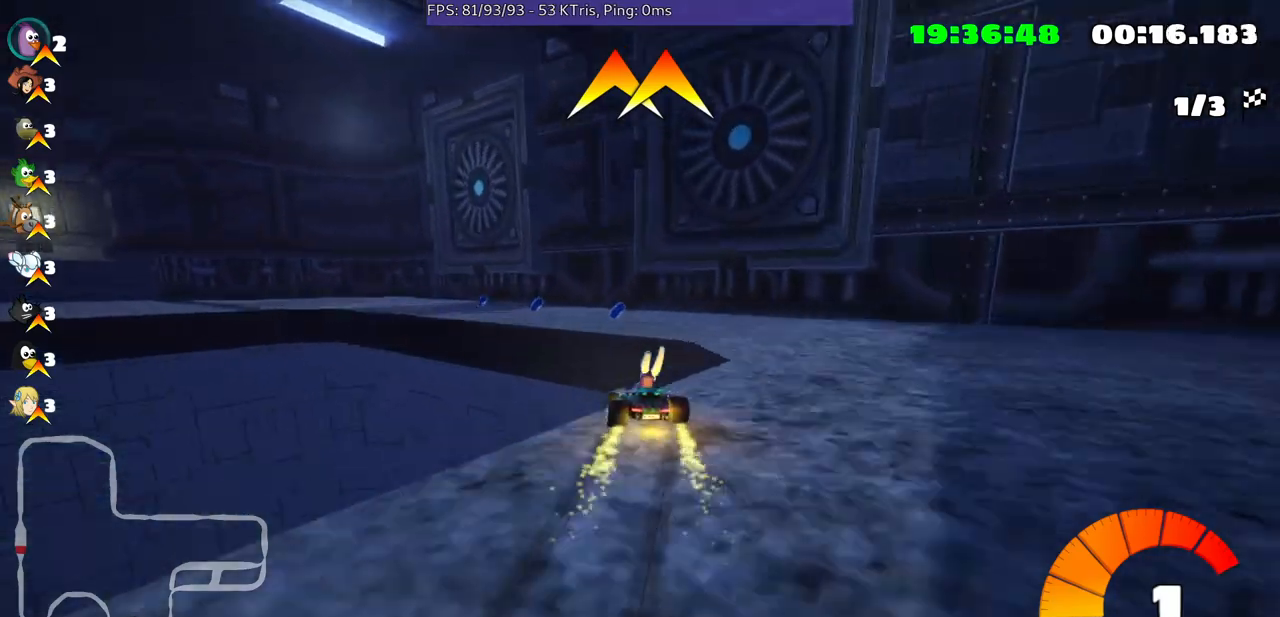
{"buttons": [], "left_stick": "left", "right_stick": "center", "events": [[33, "left_stick", "center"], [133, "left_stick", "left"]]}
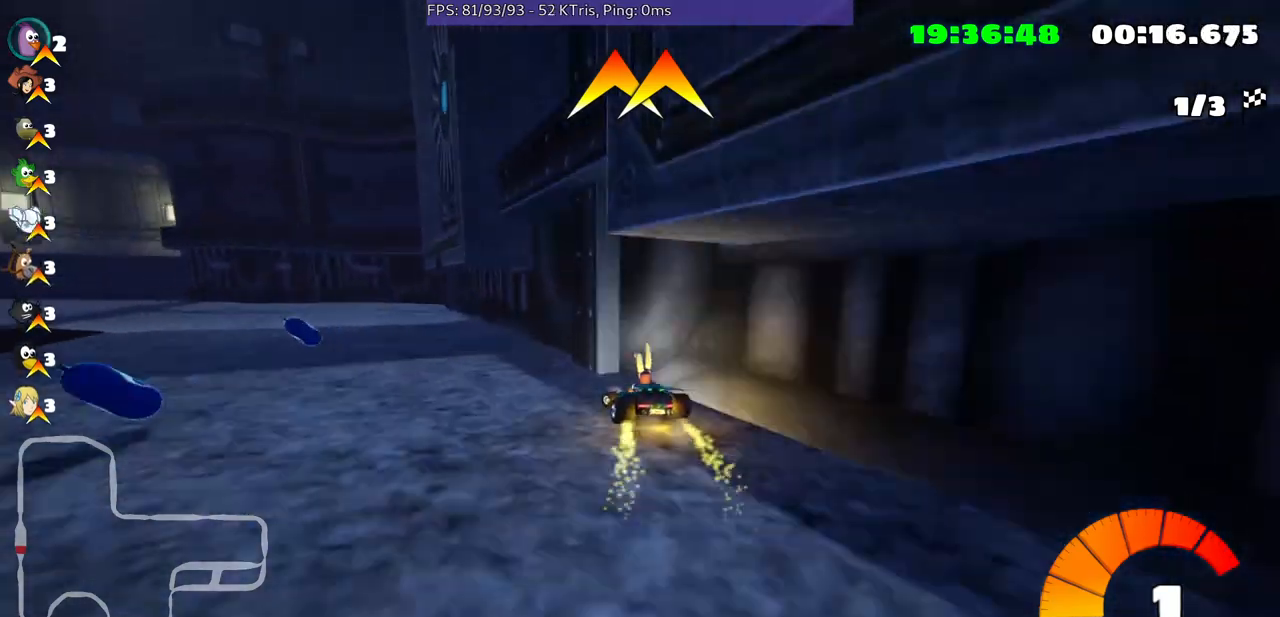
{"buttons": [], "left_stick": "center", "right_stick": "center", "events": [[333, "left_stick", "center"]]}